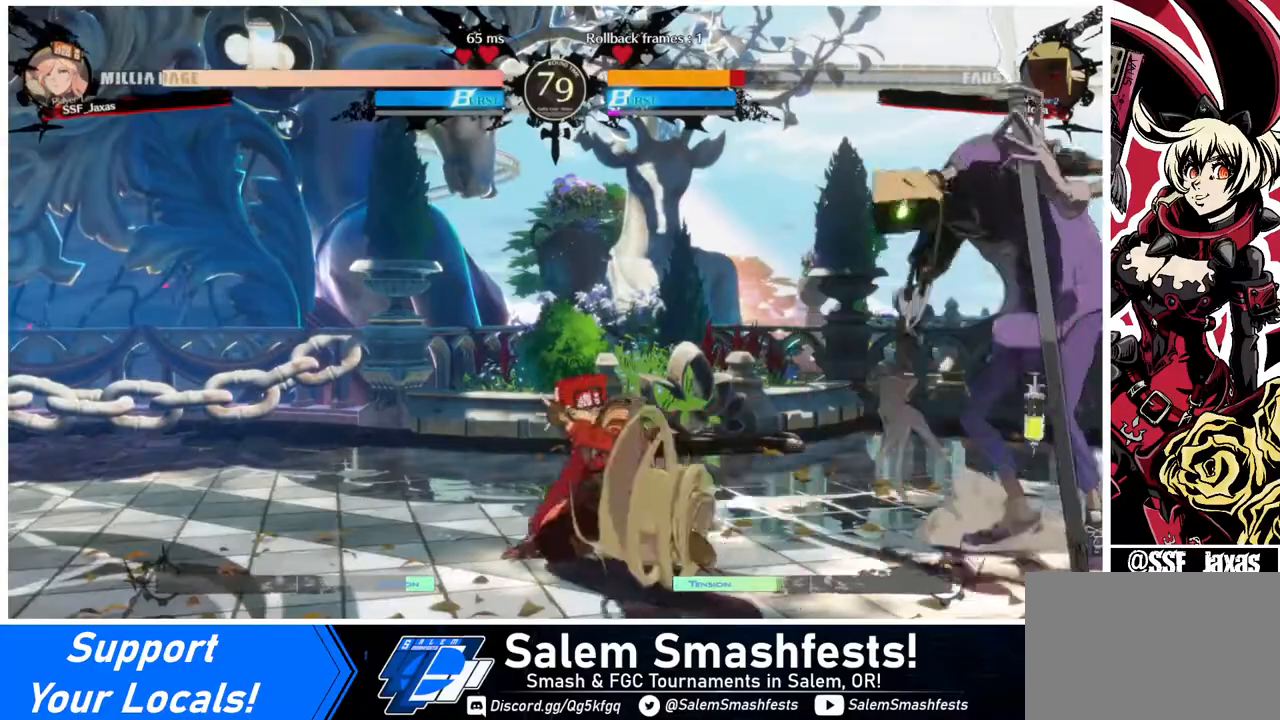
Gameplay with a controller (arcade stick); each line is a JSON object with the inputs held at the frame after it. "events" lists button and stick changes between this image and that frame as [ms after this image, input, new state], when the widget could be followed in between. Not read: L3 R3.
{"buttons": [], "events": [[40, "DPAD_RIGHT", "down"], [80, "DPAD_DOWN", "up"], [80, "TRIANGLE", "down"], [240, "DPAD_RIGHT", "up"], [240, "TRIANGLE", "up"]]}
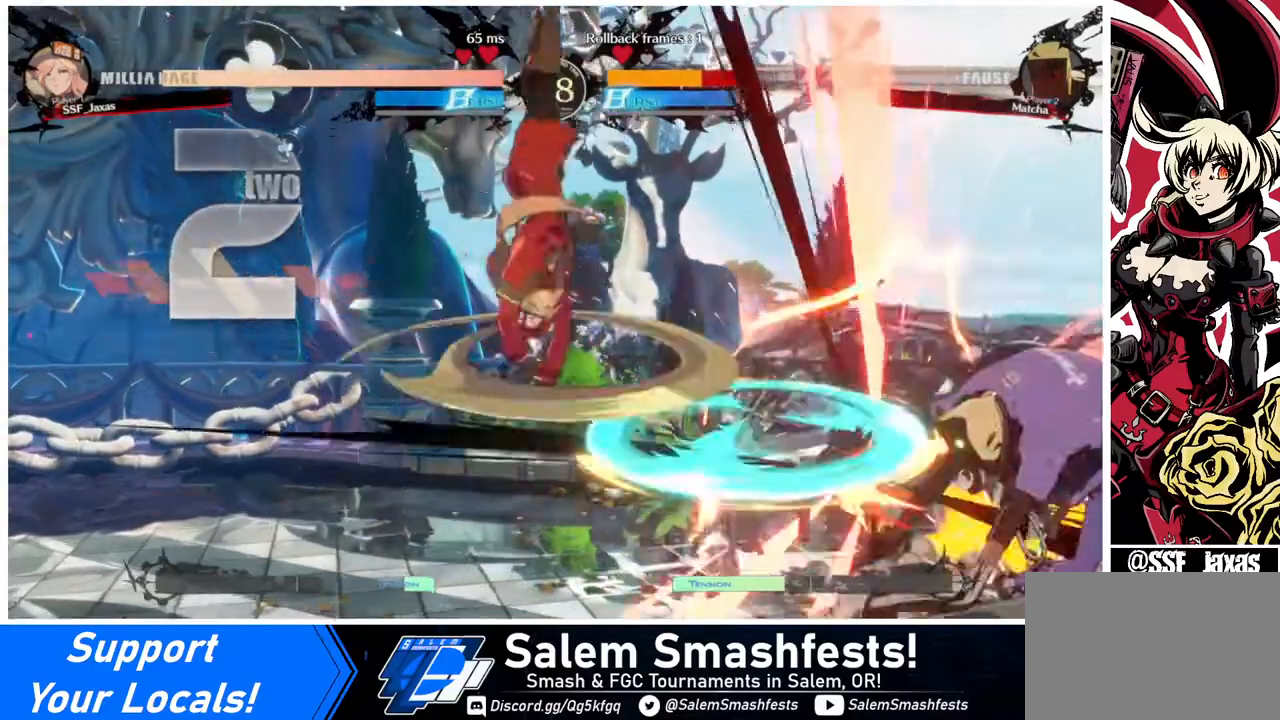
{"buttons": [], "events": [[400, "DPAD_RIGHT", "down"], [480, "DPAD_RIGHT", "up"]]}
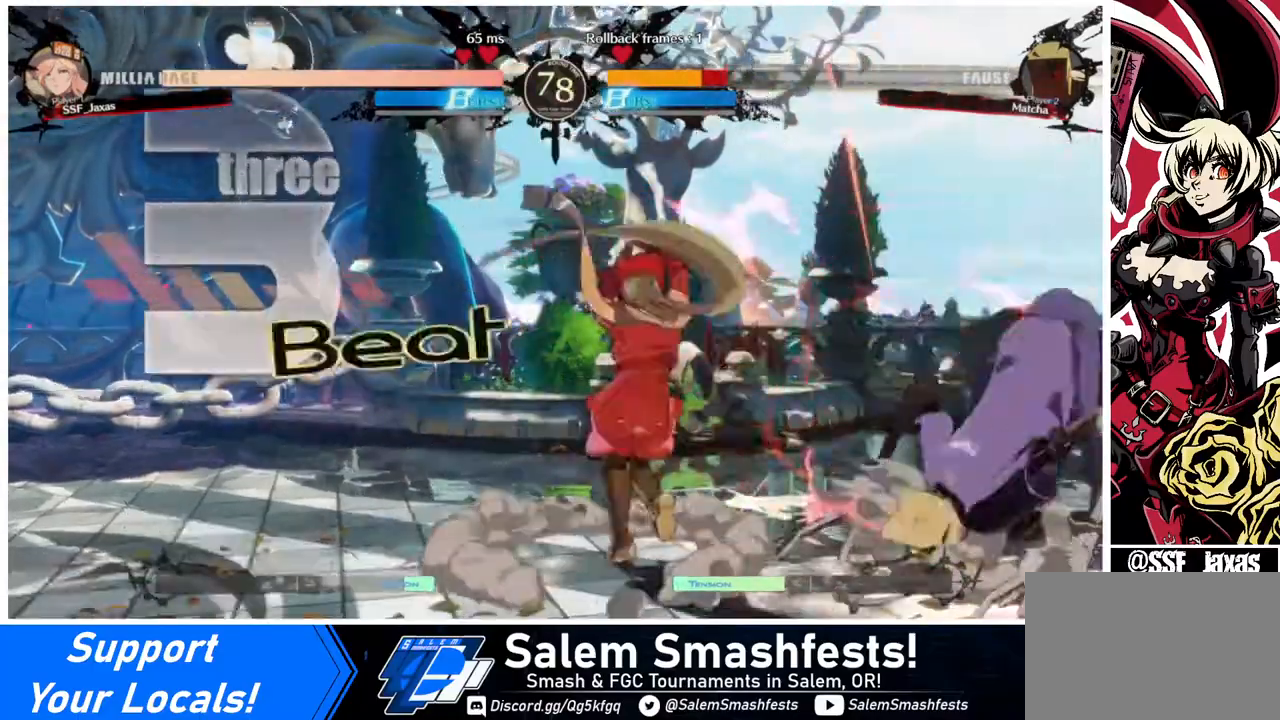
{"buttons": [], "events": [[80, "DPAD_RIGHT", "down"], [240, "DPAD_RIGHT", "up"], [240, "SQUARE", "down"], [360, "SQUARE", "up"]]}
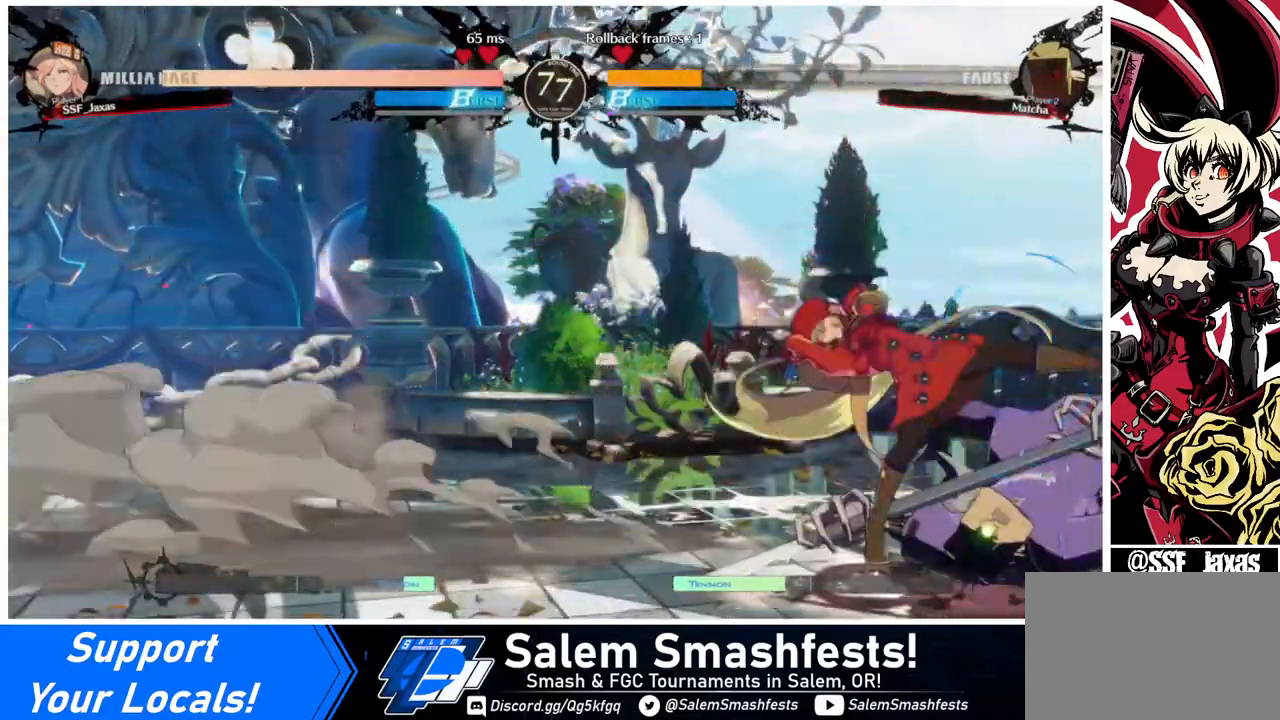
{"buttons": [], "events": [[200, "DPAD_RIGHT", "down"], [240, "DPAD_RIGHT", "up"], [280, "DPAD_RIGHT", "down"], [320, "R2", "down"], [400, "R2", "up"], [480, "DPAD_RIGHT", "up"]]}
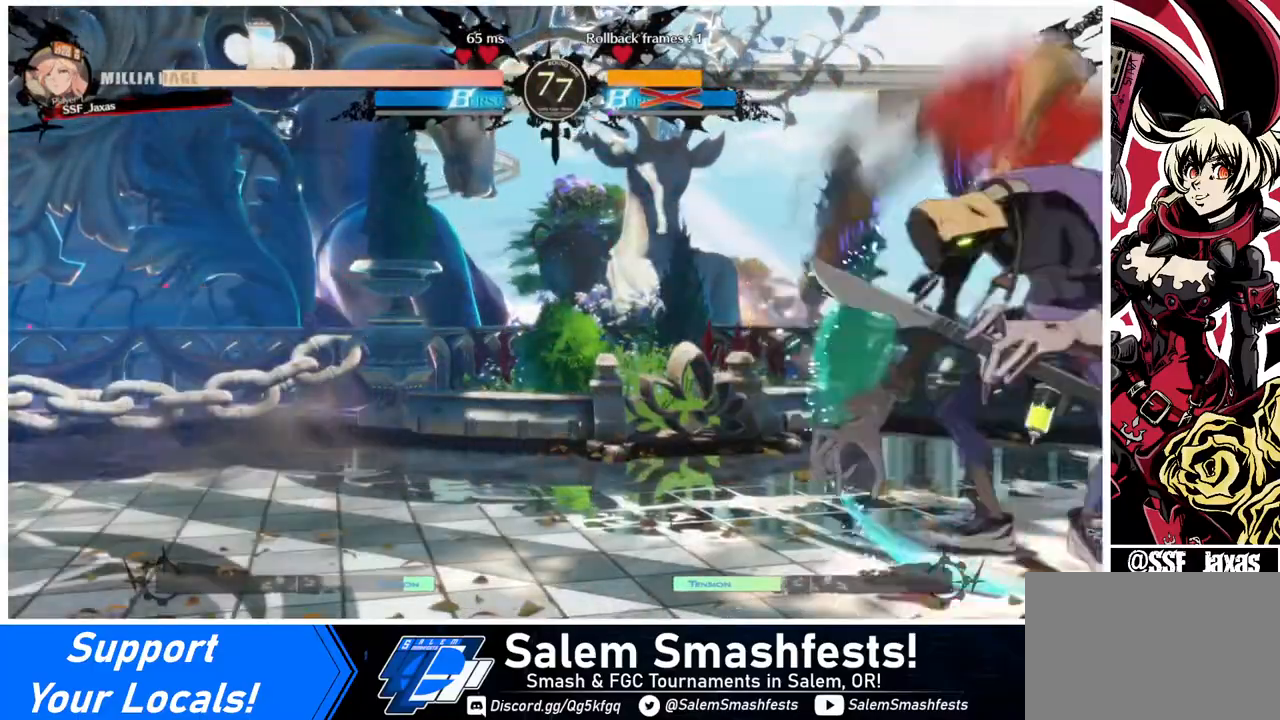
{"buttons": [], "events": []}
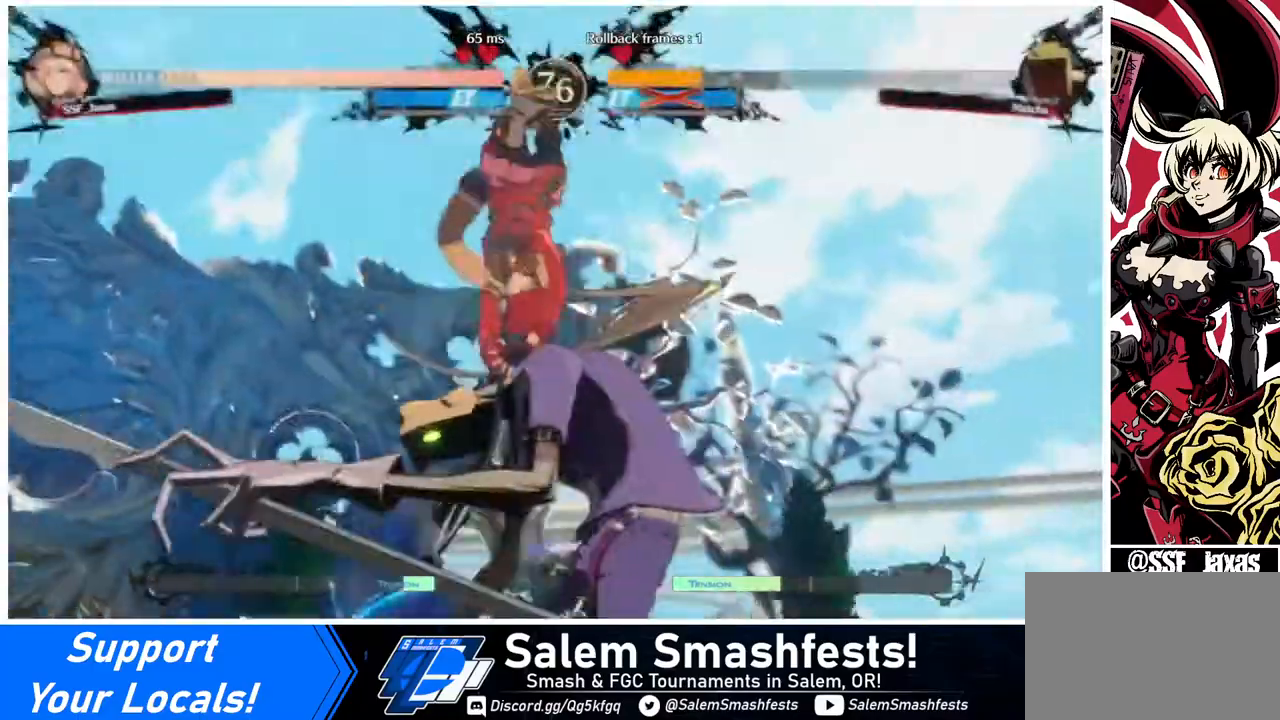
{"buttons": [], "events": []}
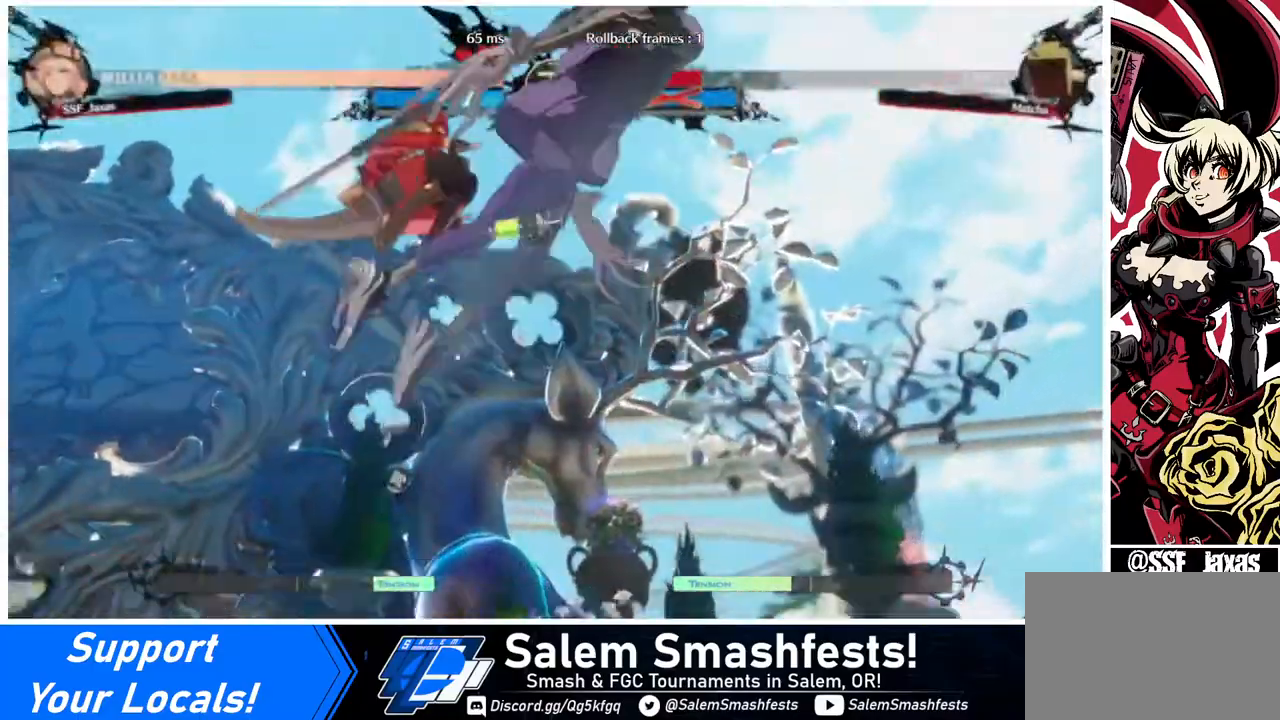
{"buttons": ["DPAD_RIGHT"], "events": [[280, "DPAD_DOWN", "down"], [320, "DPAD_RIGHT", "down"], [440, "DPAD_DOWN", "up"], [440, "R1", "down"], [480, "R1", "up"]]}
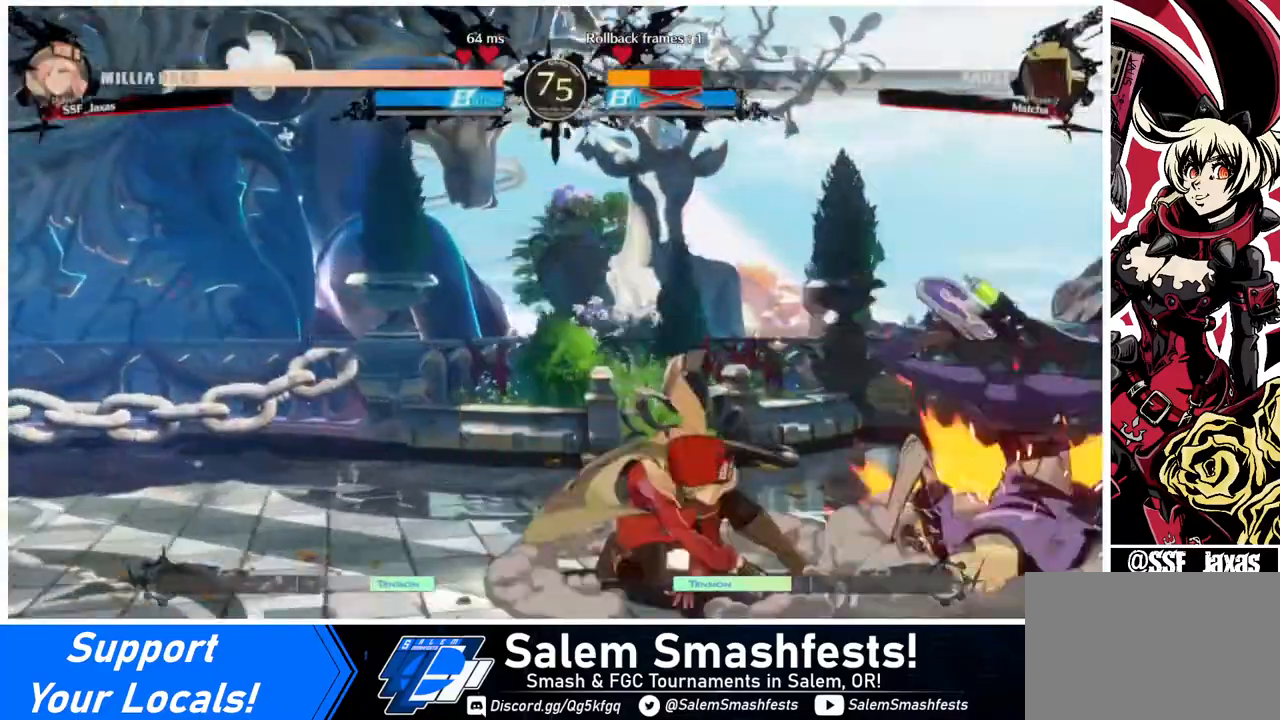
{"buttons": ["DPAD_LEFT"], "events": [[80, "DPAD_LEFT", "down"], [80, "DPAD_RIGHT", "up"]]}
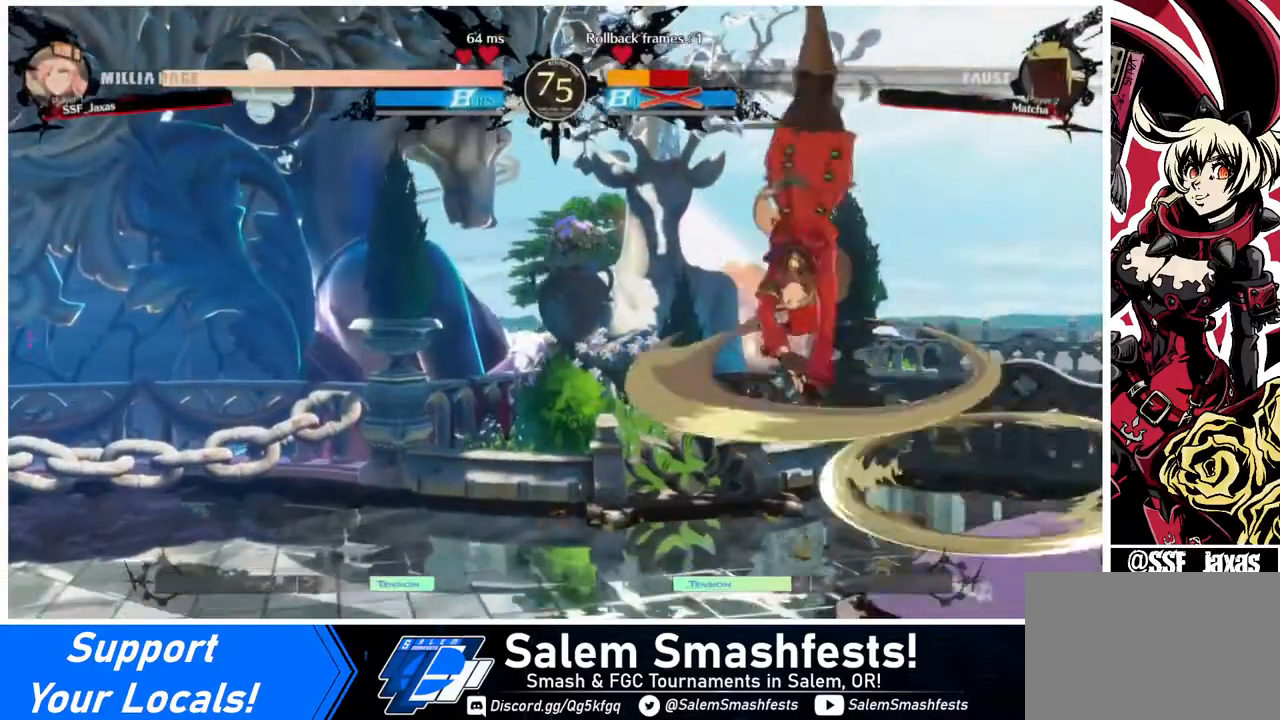
{"buttons": ["DPAD_DOWN", "DPAD_LEFT"], "events": [[360, "DPAD_DOWN", "down"]]}
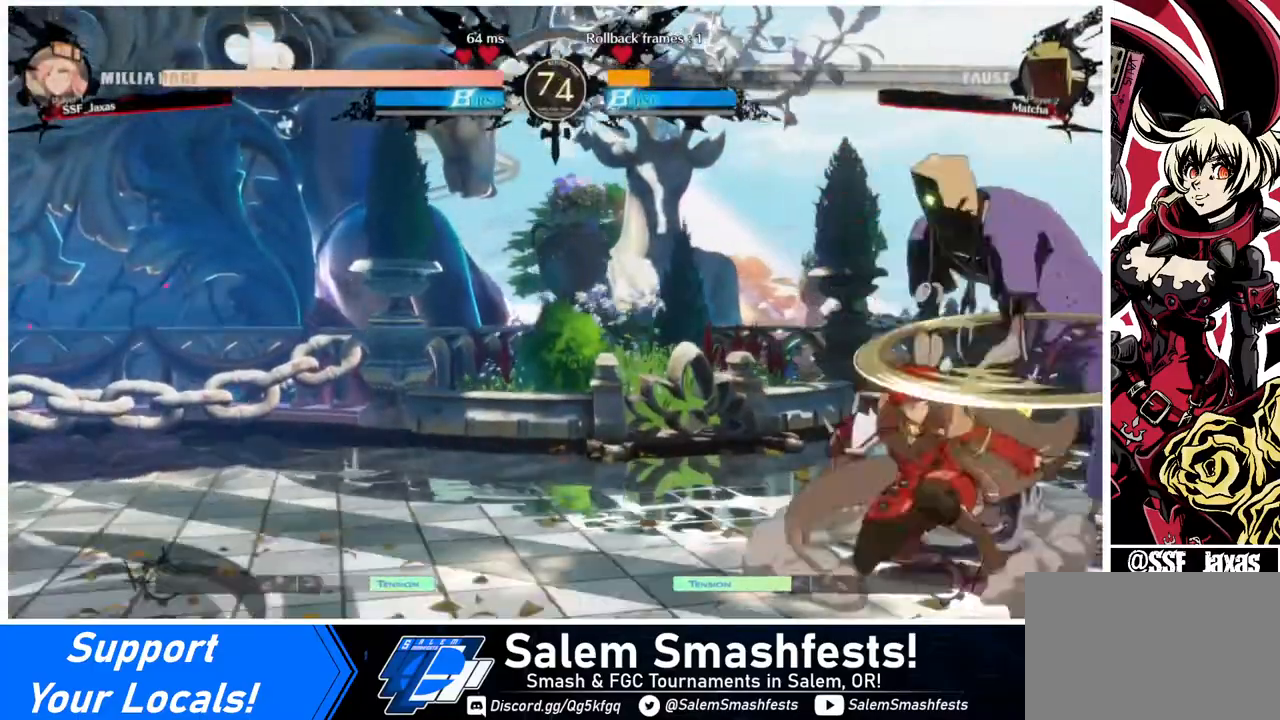
{"buttons": [], "events": [[80, "SQUARE", "down"], [200, "SQUARE", "up"], [320, "DPAD_DOWN", "up"], [320, "DPAD_LEFT", "up"]]}
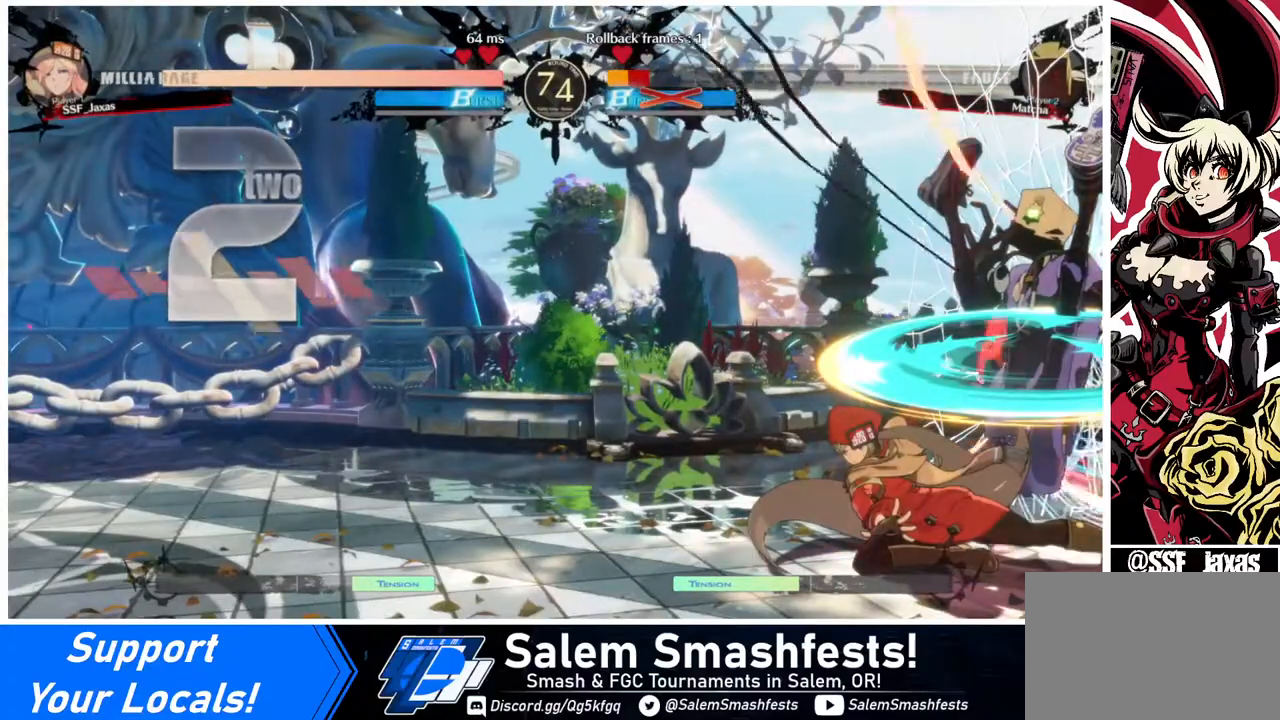
{"buttons": ["TRIANGLE"], "events": [[480, "TRIANGLE", "down"]]}
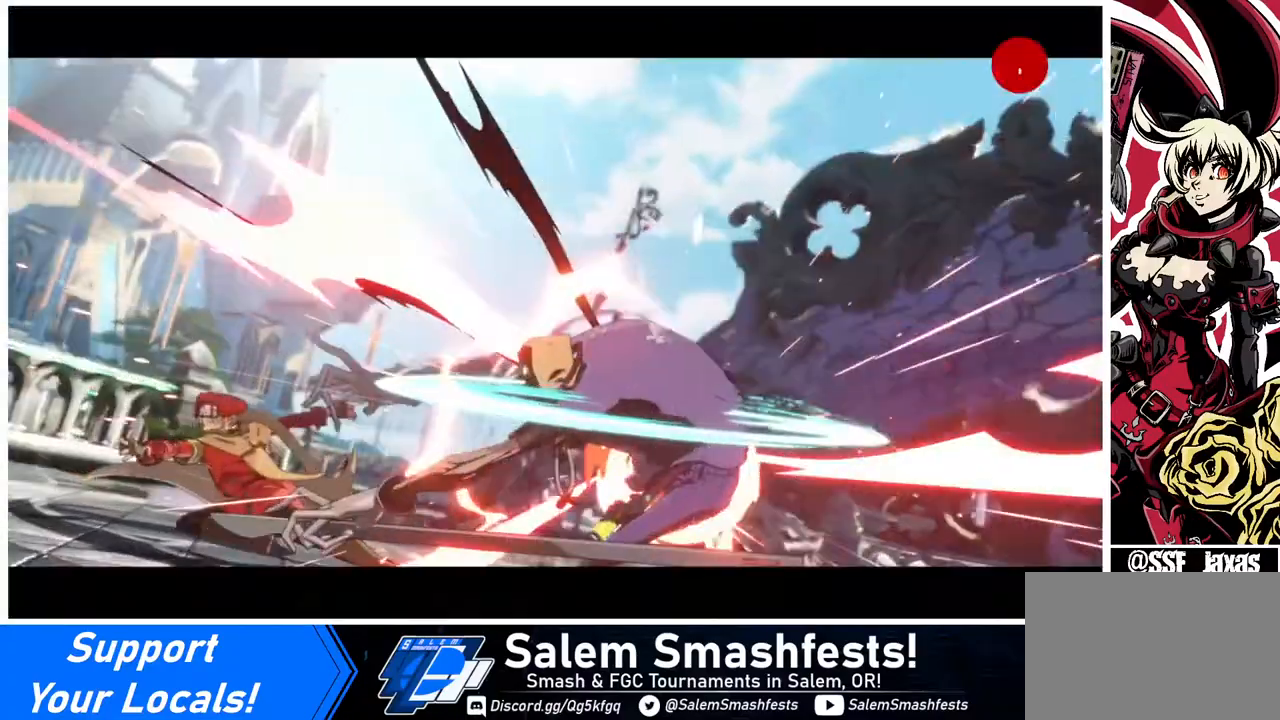
{"buttons": [], "events": [[40, "TRIANGLE", "up"]]}
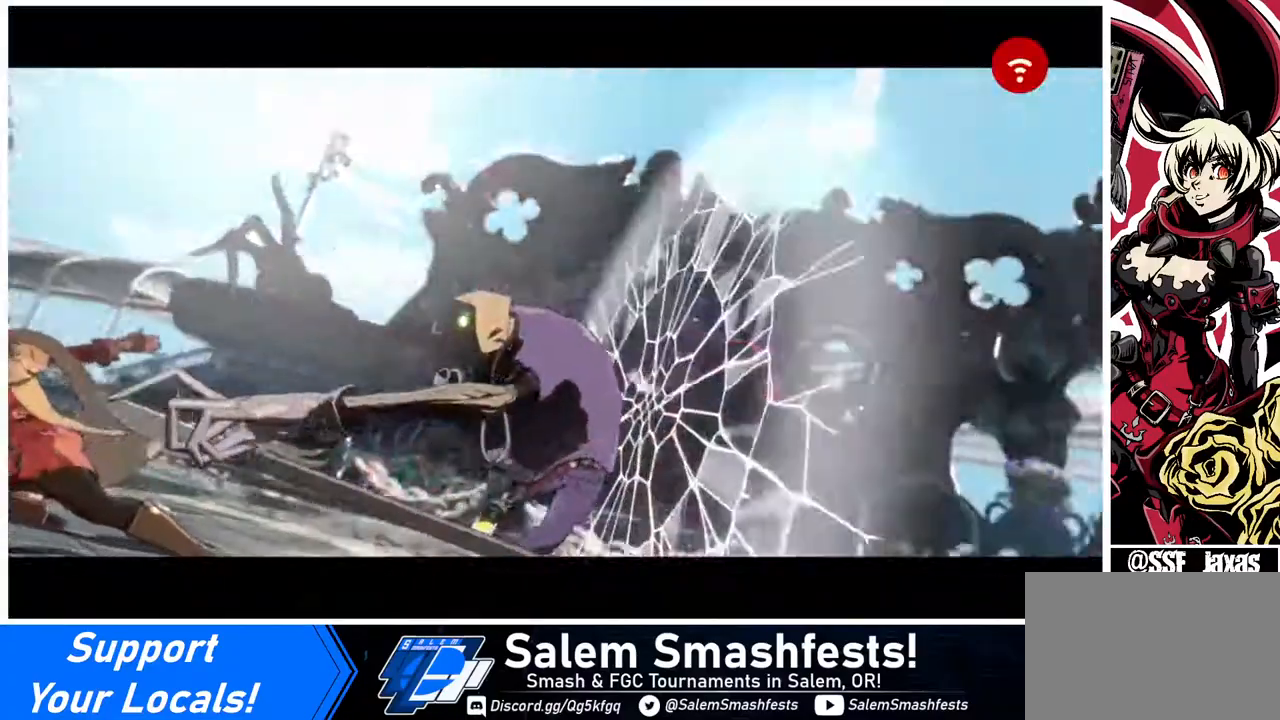
{"buttons": [], "events": []}
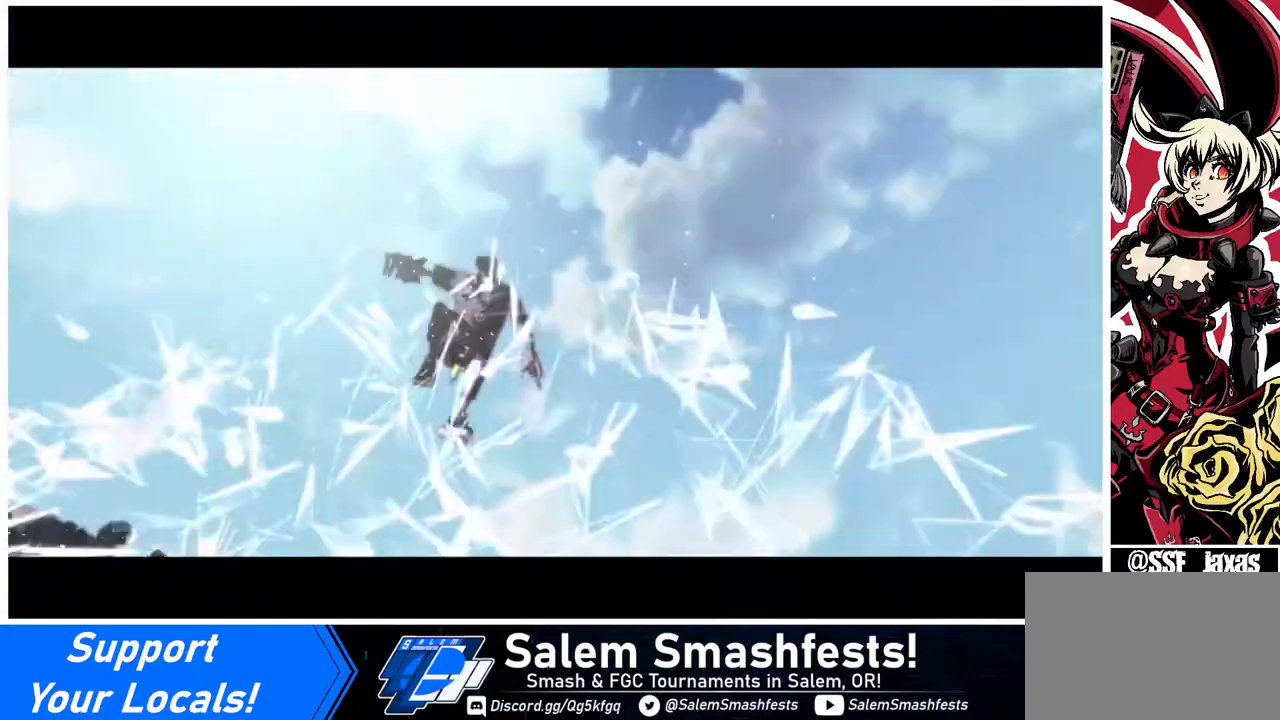
{"buttons": [], "events": []}
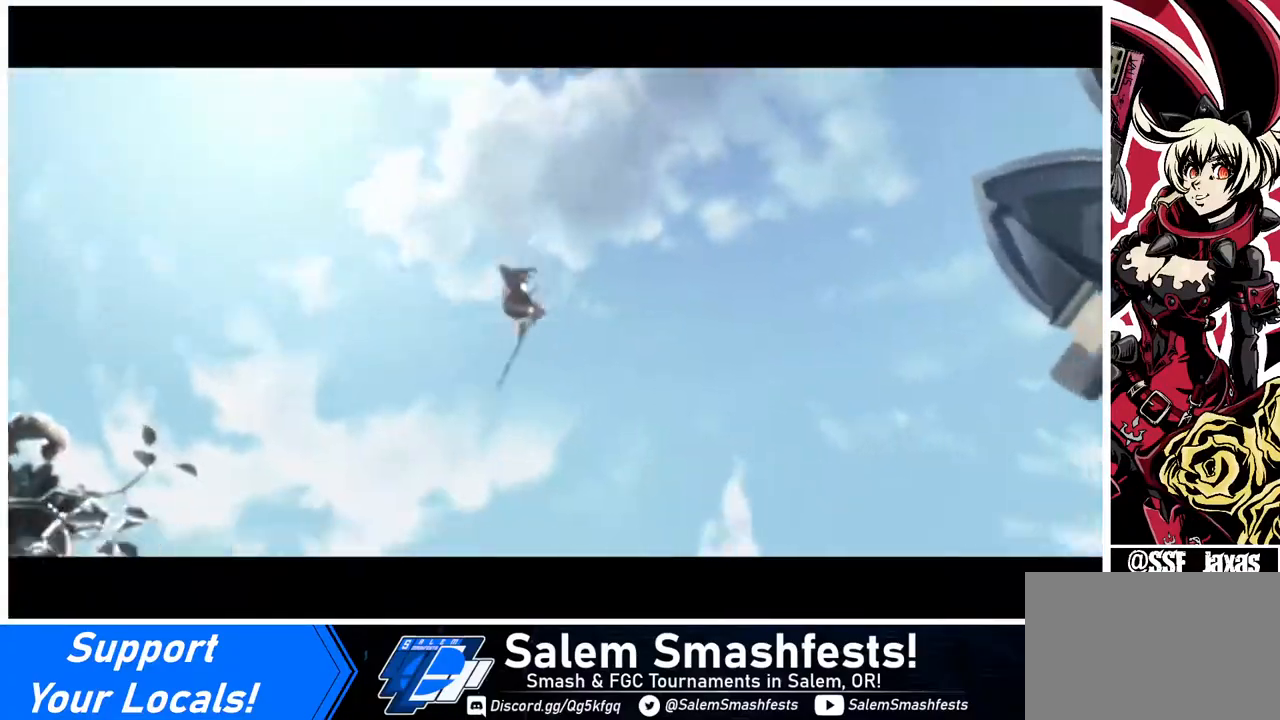
{"buttons": [], "events": []}
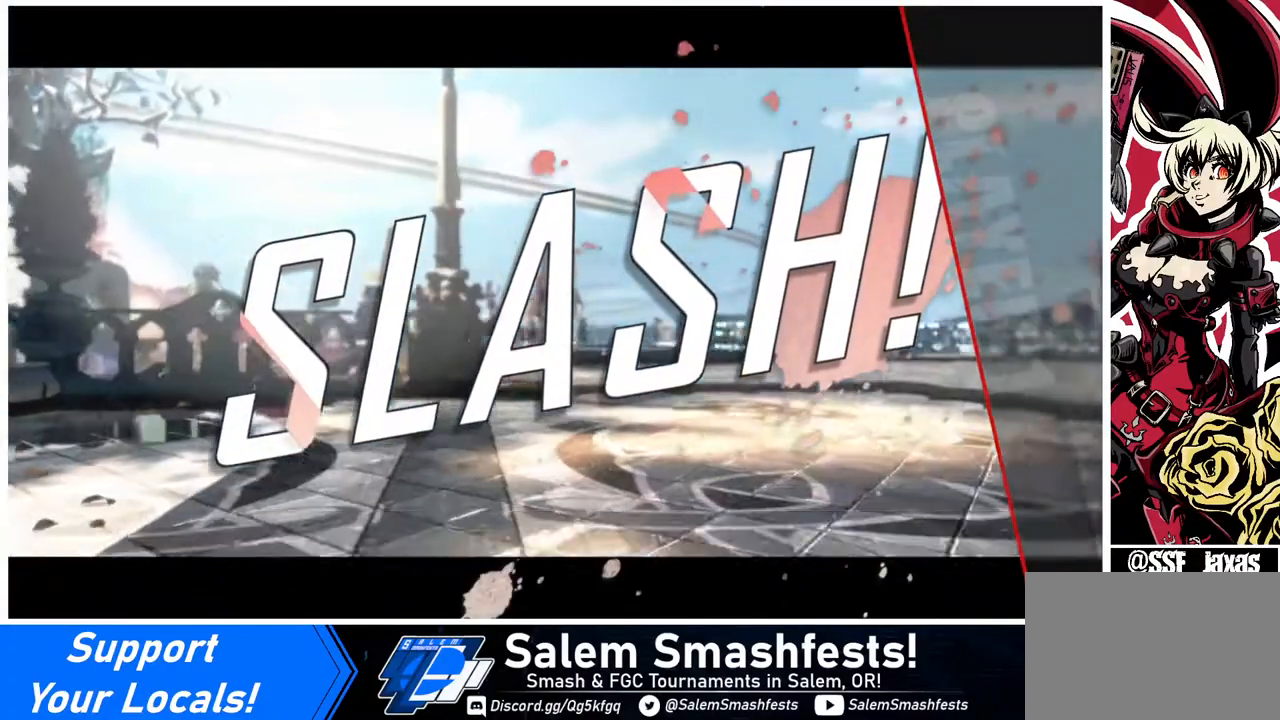
{"buttons": ["CROSS"], "events": [[80, "CROSS", "down"], [200, "CROSS", "up"], [480, "CROSS", "down"]]}
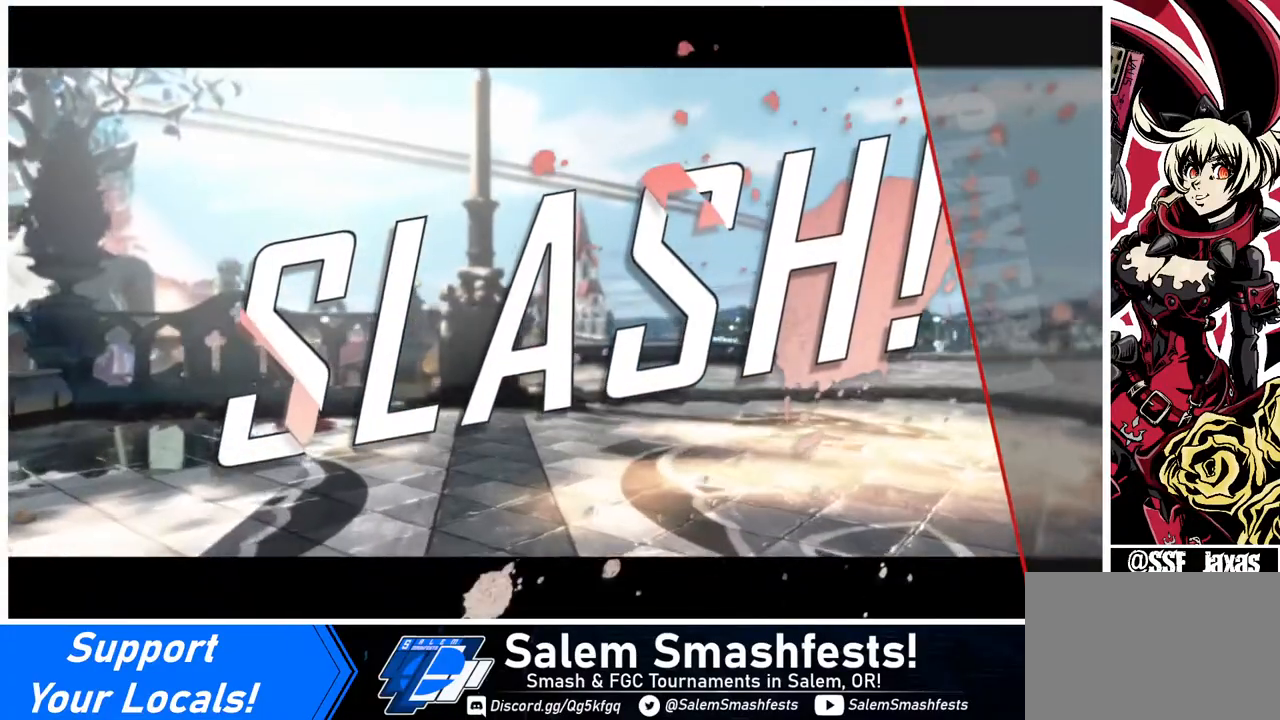
{"buttons": ["CROSS"], "events": [[80, "CROSS", "up"], [240, "CROSS", "down"]]}
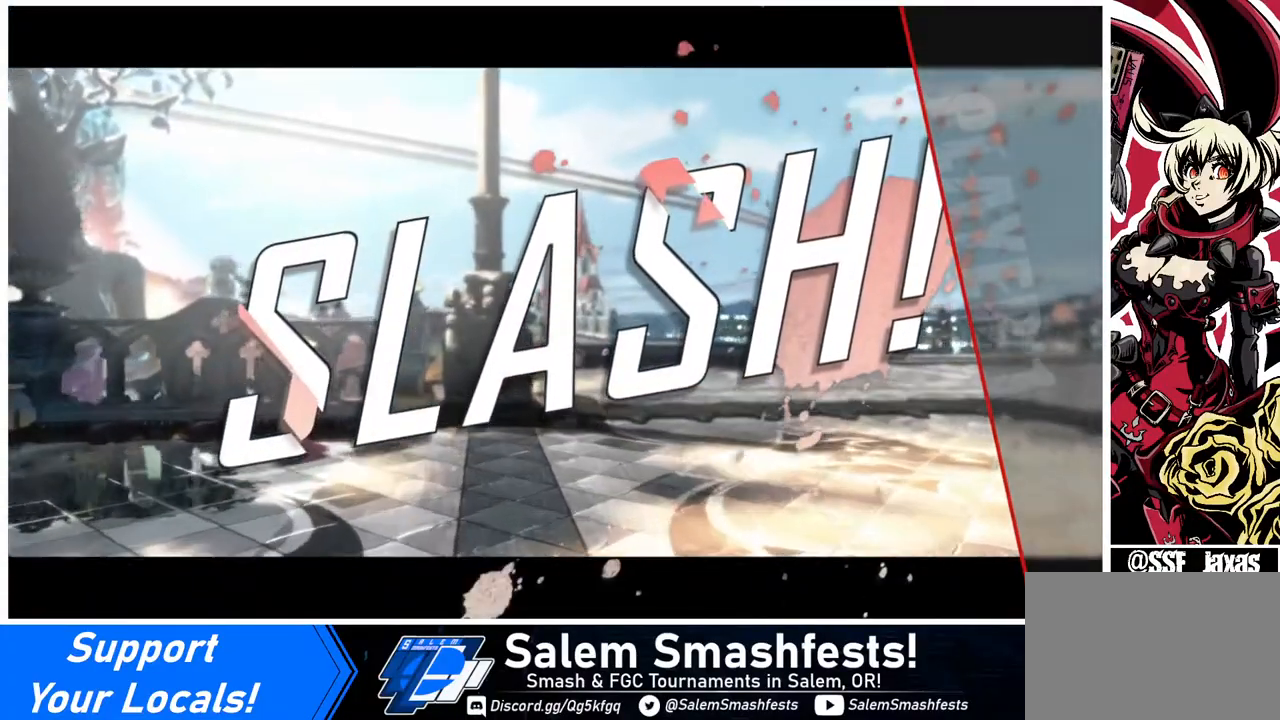
{"buttons": ["CROSS"], "events": [[280, "CROSS", "up"], [440, "CROSS", "down"]]}
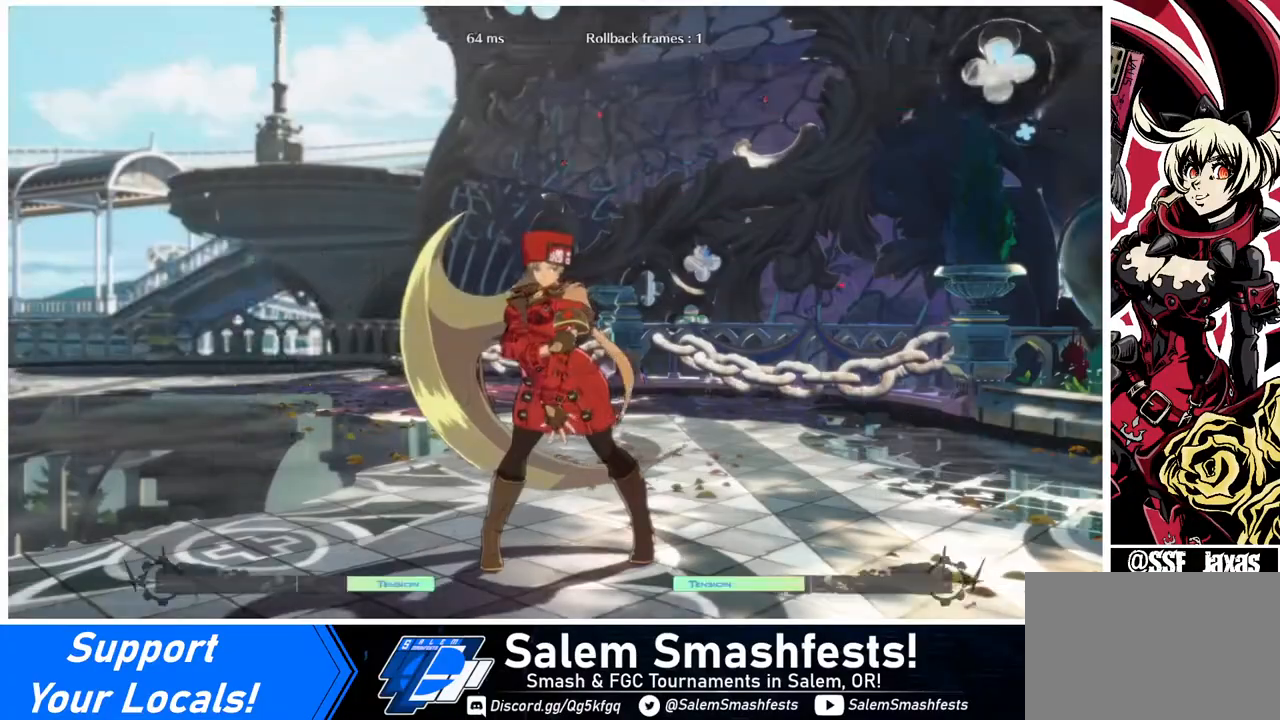
{"buttons": [], "events": [[80, "CROSS", "up"]]}
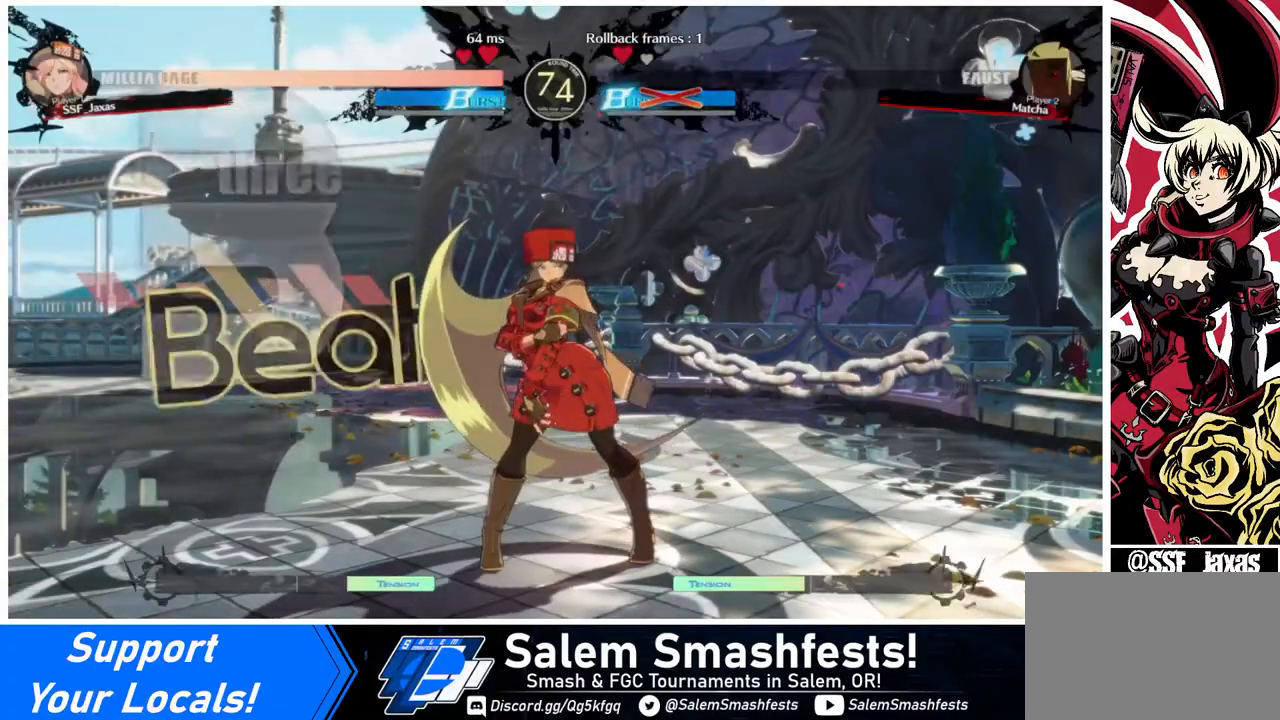
{"buttons": [], "events": [[200, "CROSS", "down"], [320, "CROSS", "up"]]}
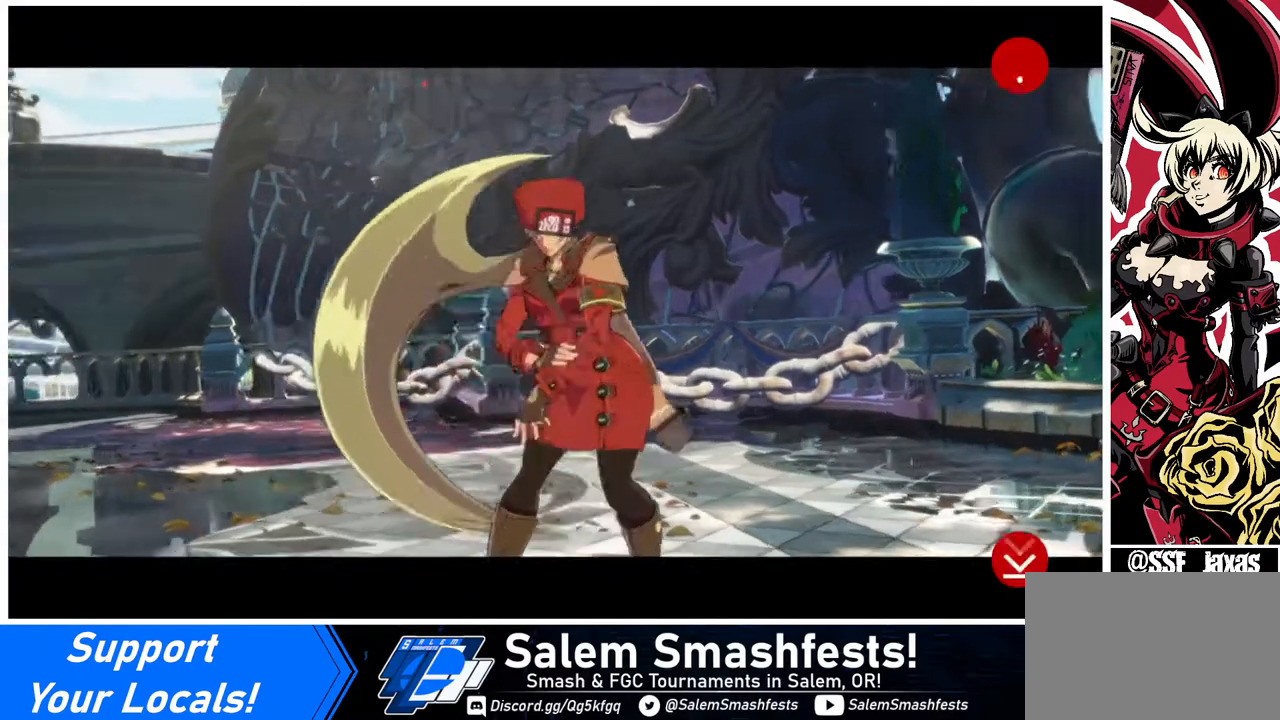
{"buttons": [], "events": [[240, "CROSS", "down"], [360, "CROSS", "up"]]}
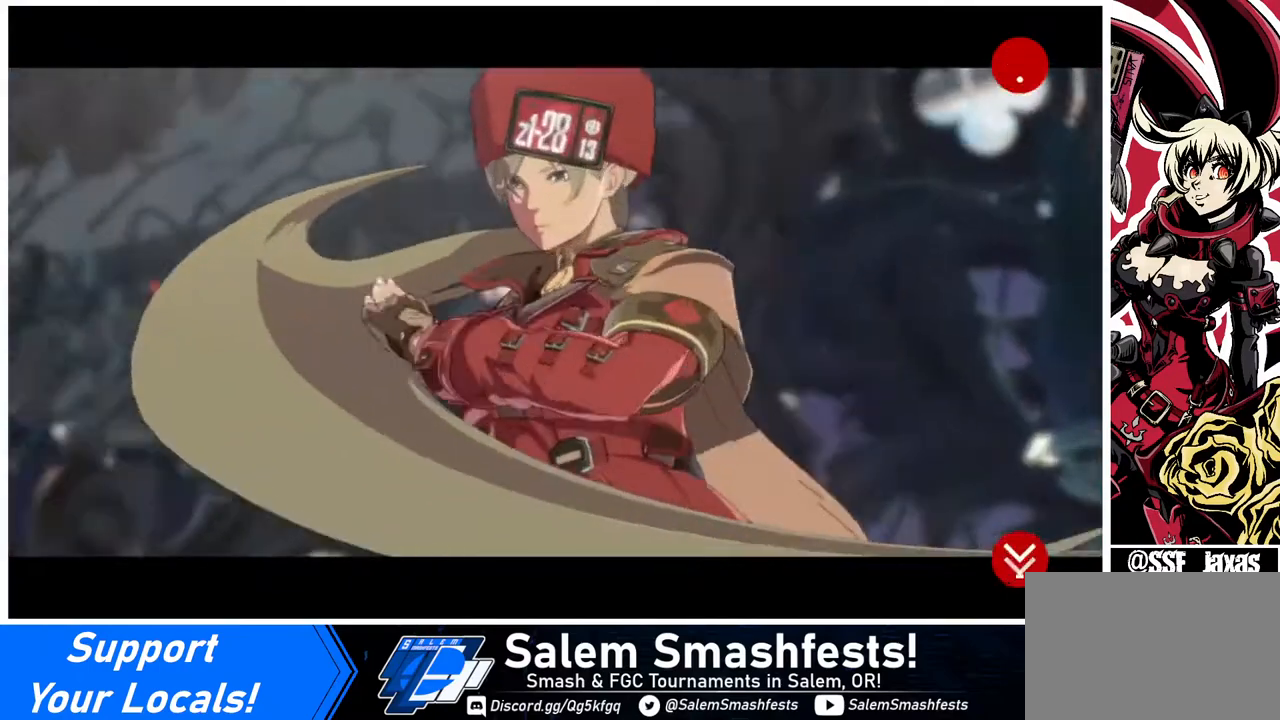
{"buttons": [], "events": []}
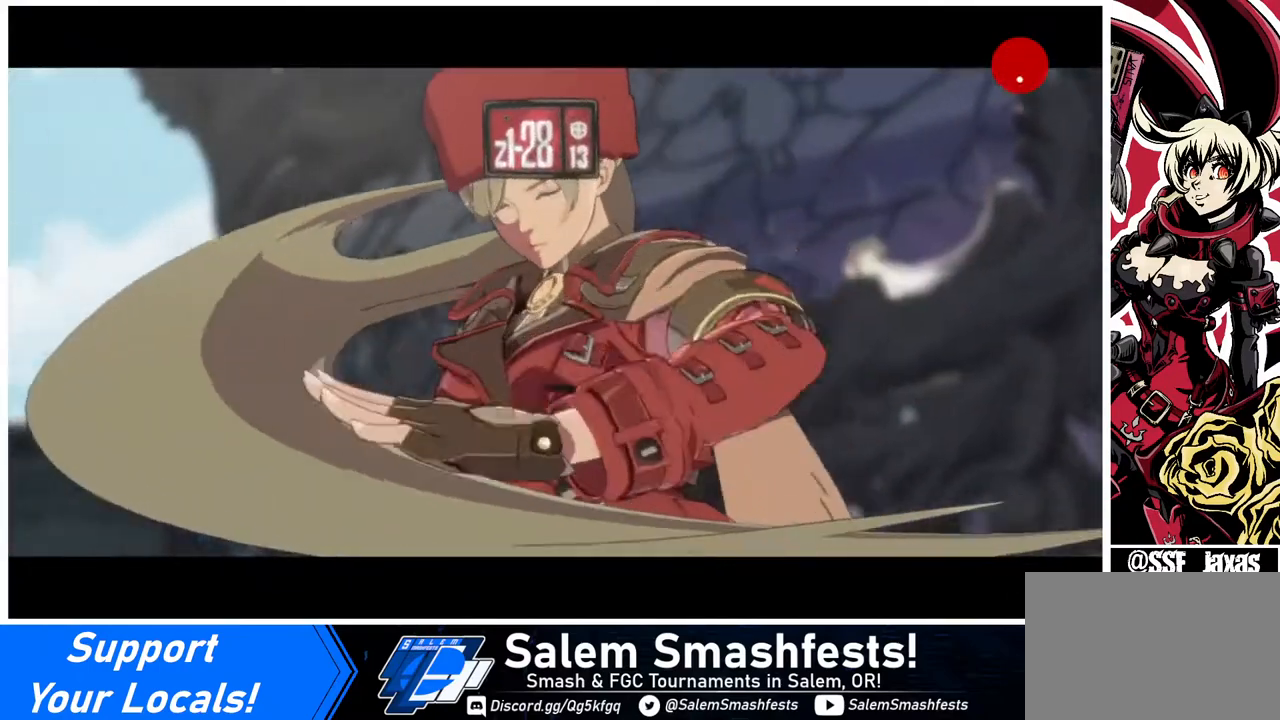
{"buttons": ["CROSS"], "events": [[440, "CROSS", "down"]]}
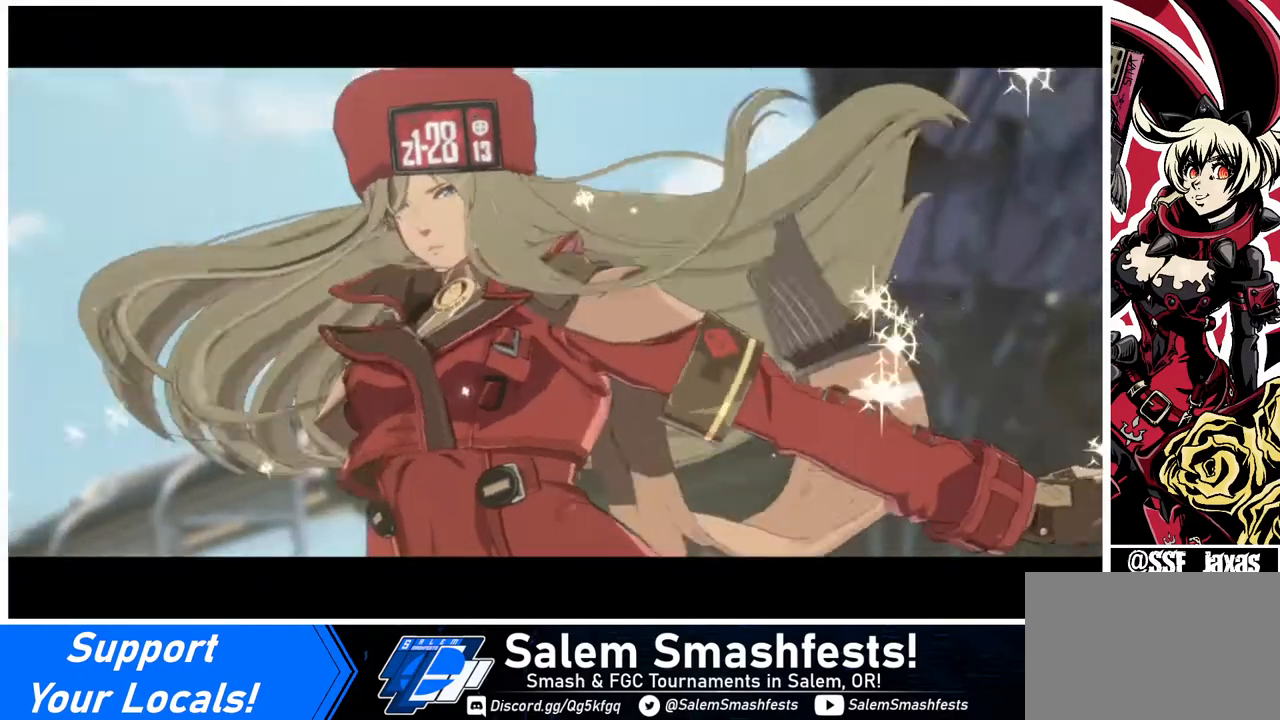
{"buttons": [], "events": [[40, "CROSS", "up"]]}
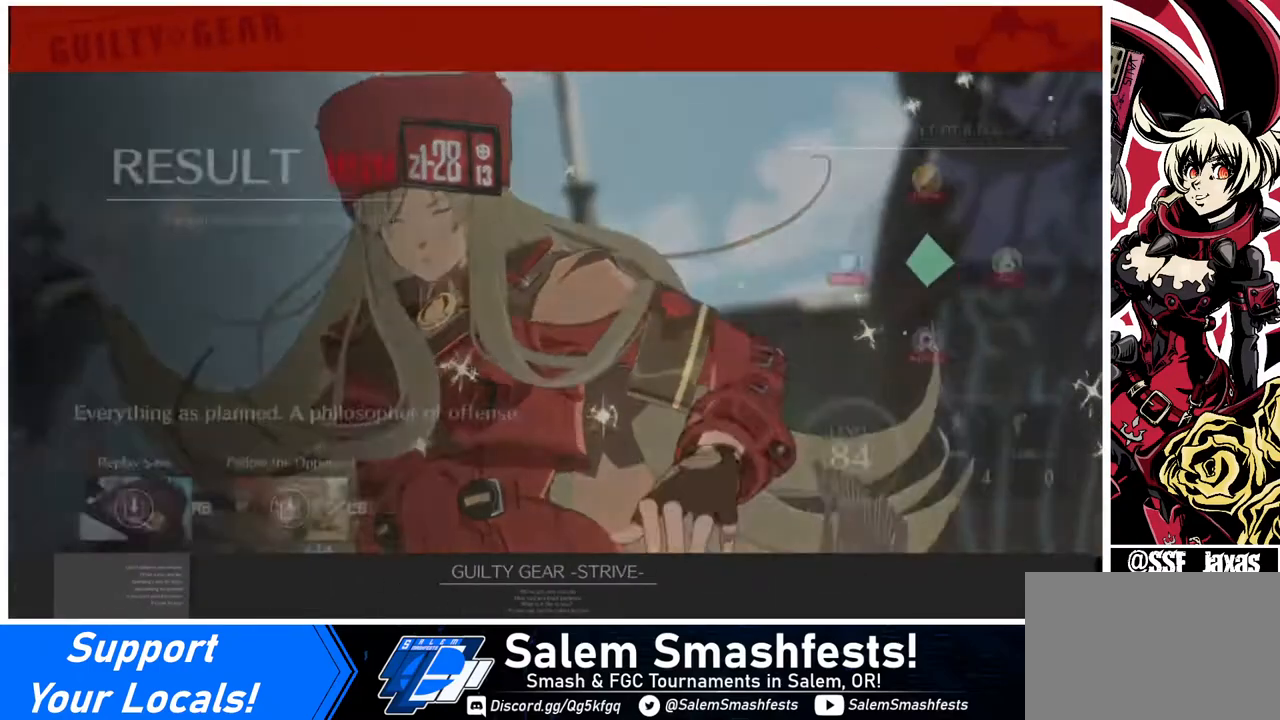
{"buttons": [], "events": []}
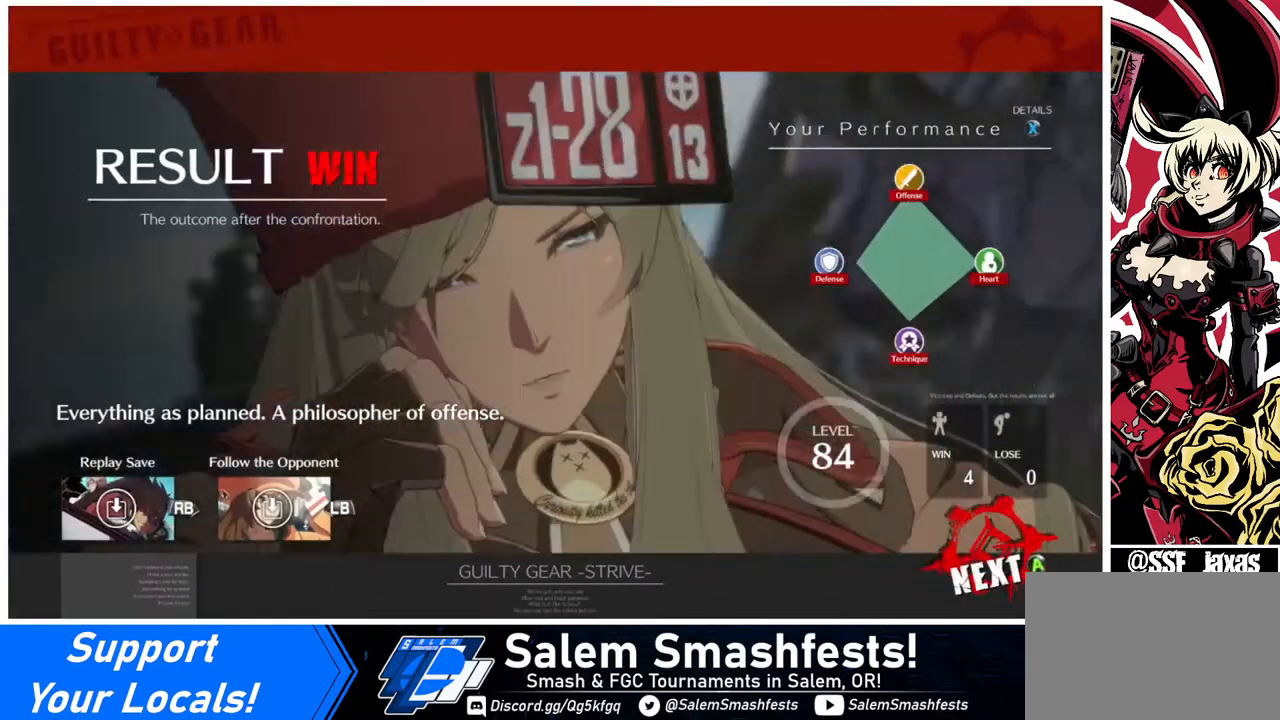
{"buttons": [], "events": [[360, "CROSS", "down"], [480, "CROSS", "up"]]}
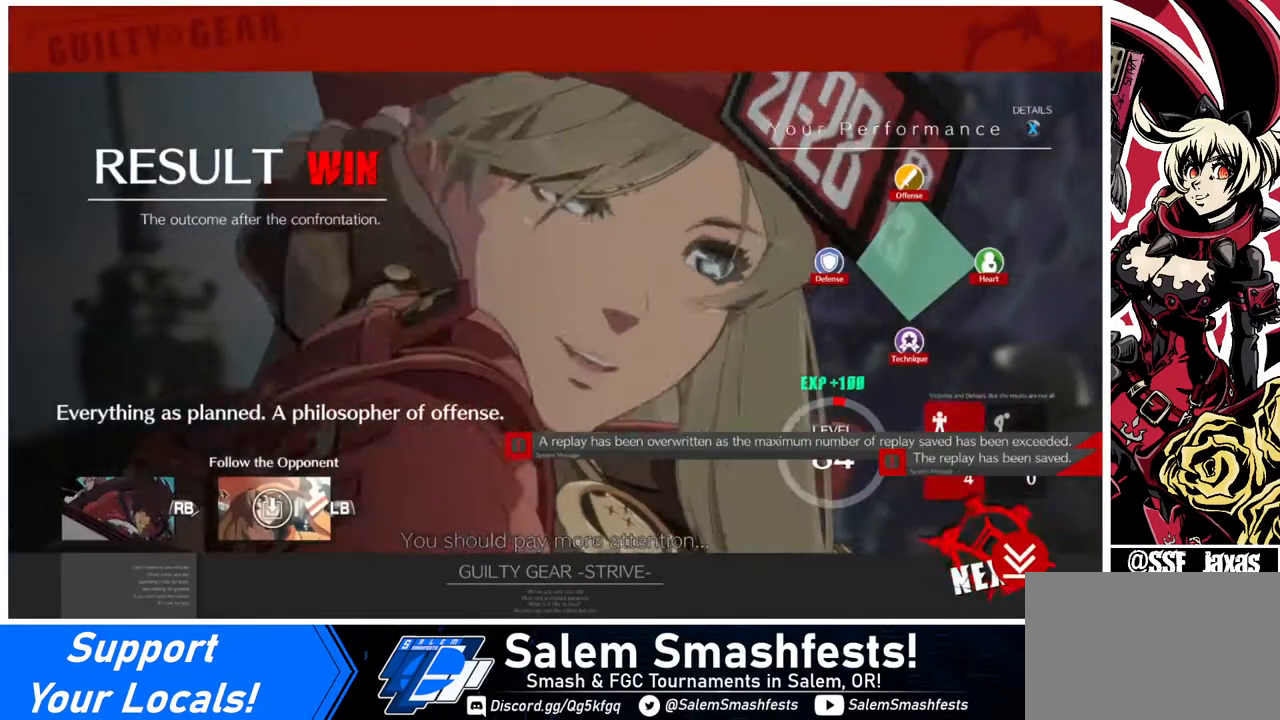
{"buttons": [], "events": []}
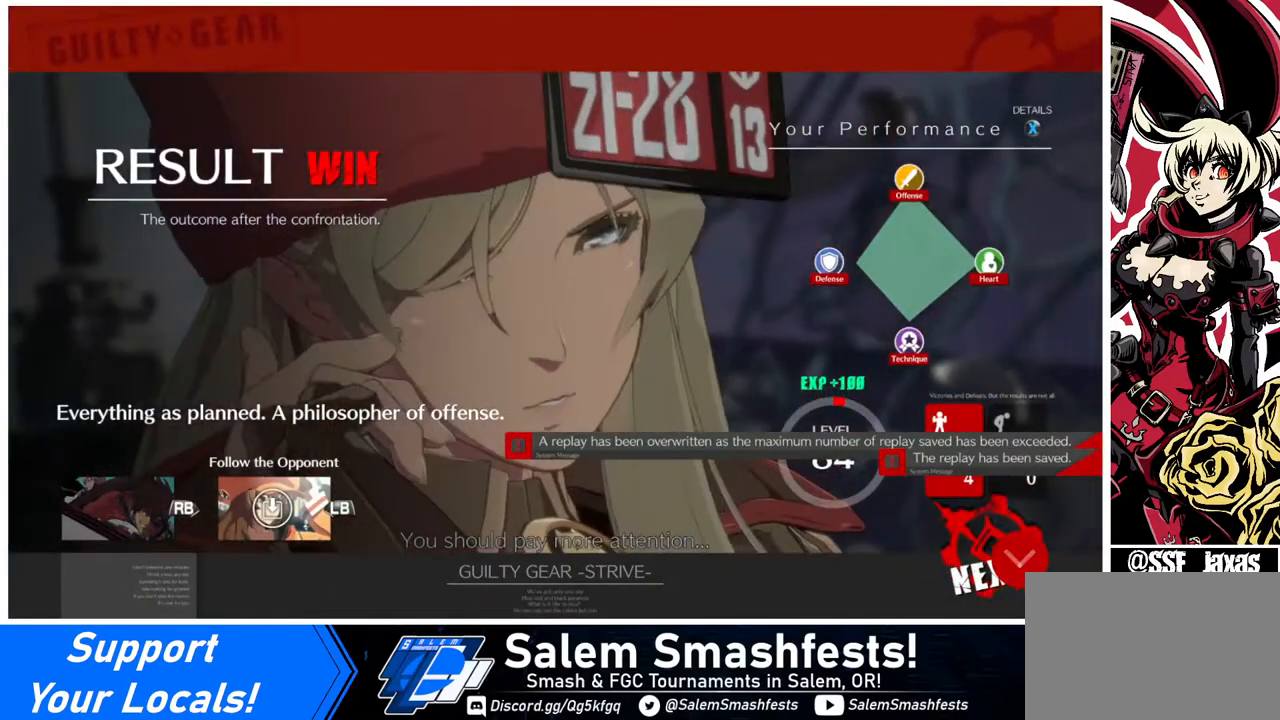
{"buttons": [], "events": [[40, "CROSS", "down"], [160, "CROSS", "up"]]}
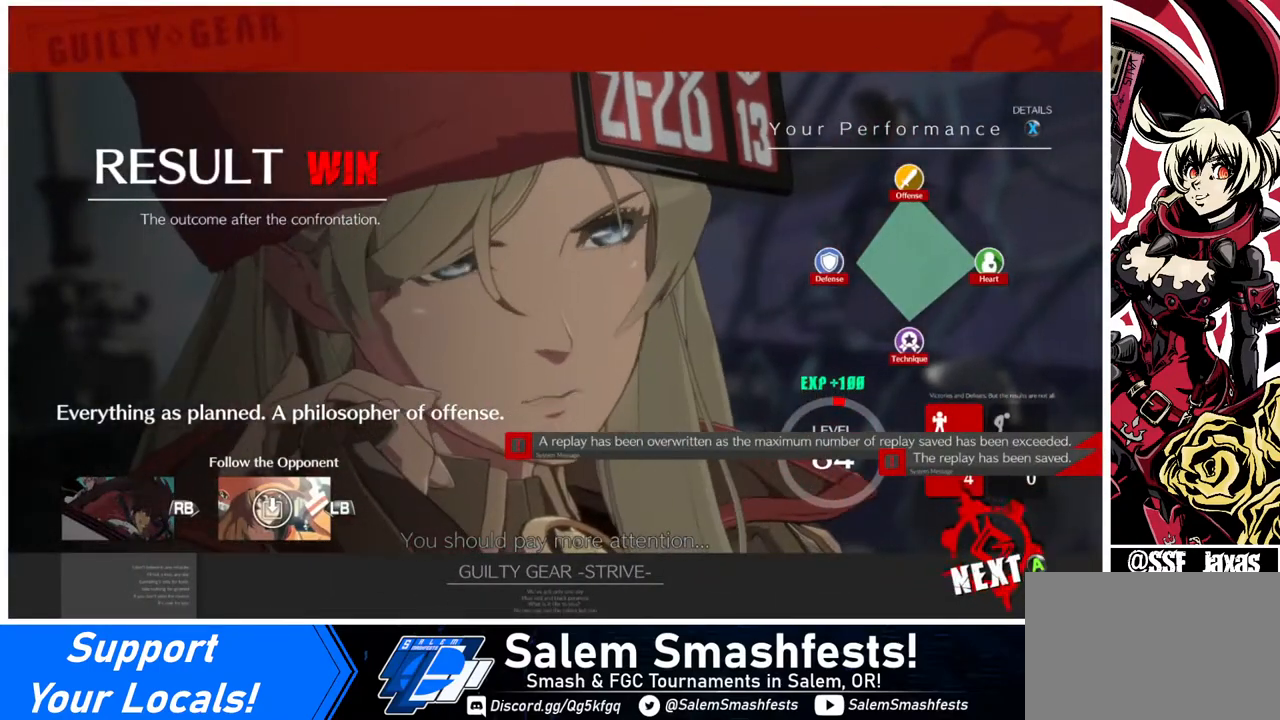
{"buttons": [], "events": [[120, "CROSS", "down"], [240, "CROSS", "up"]]}
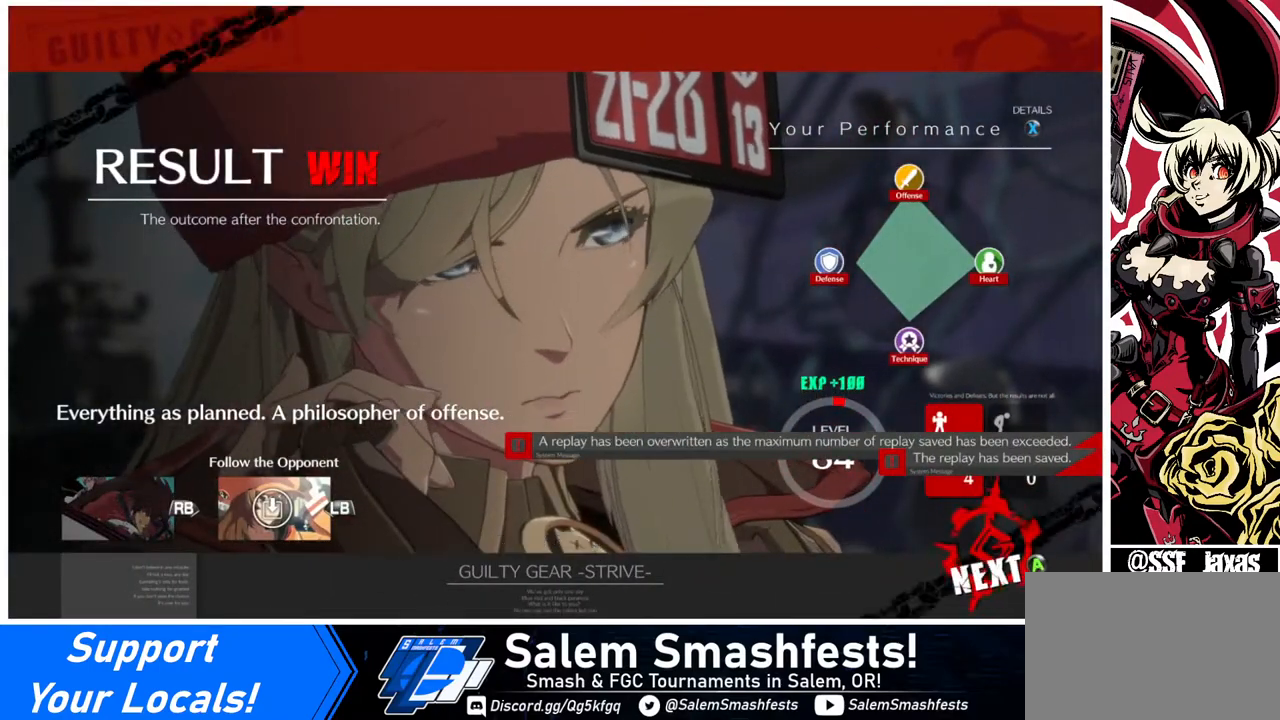
{"buttons": [], "events": []}